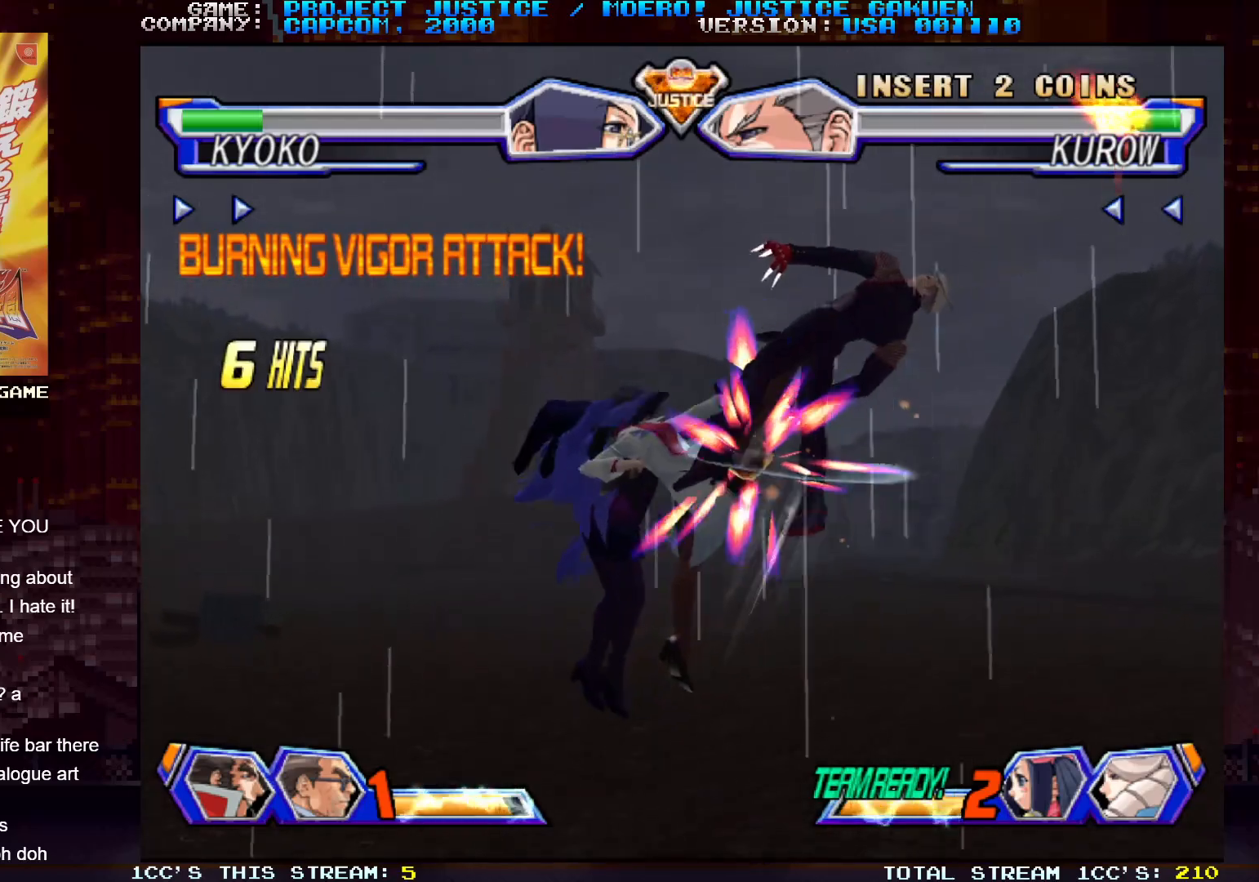
Gameplay with a controller (arcade stick); each line is a JSON object with the inputs held at the frame after it. "events" lists button and stick changes between this image and that frame as [ms after this image, input, new state], when the widget could be followed in between. Not read: L3 R3.
{"buttons": [], "left_stick": "center", "events": []}
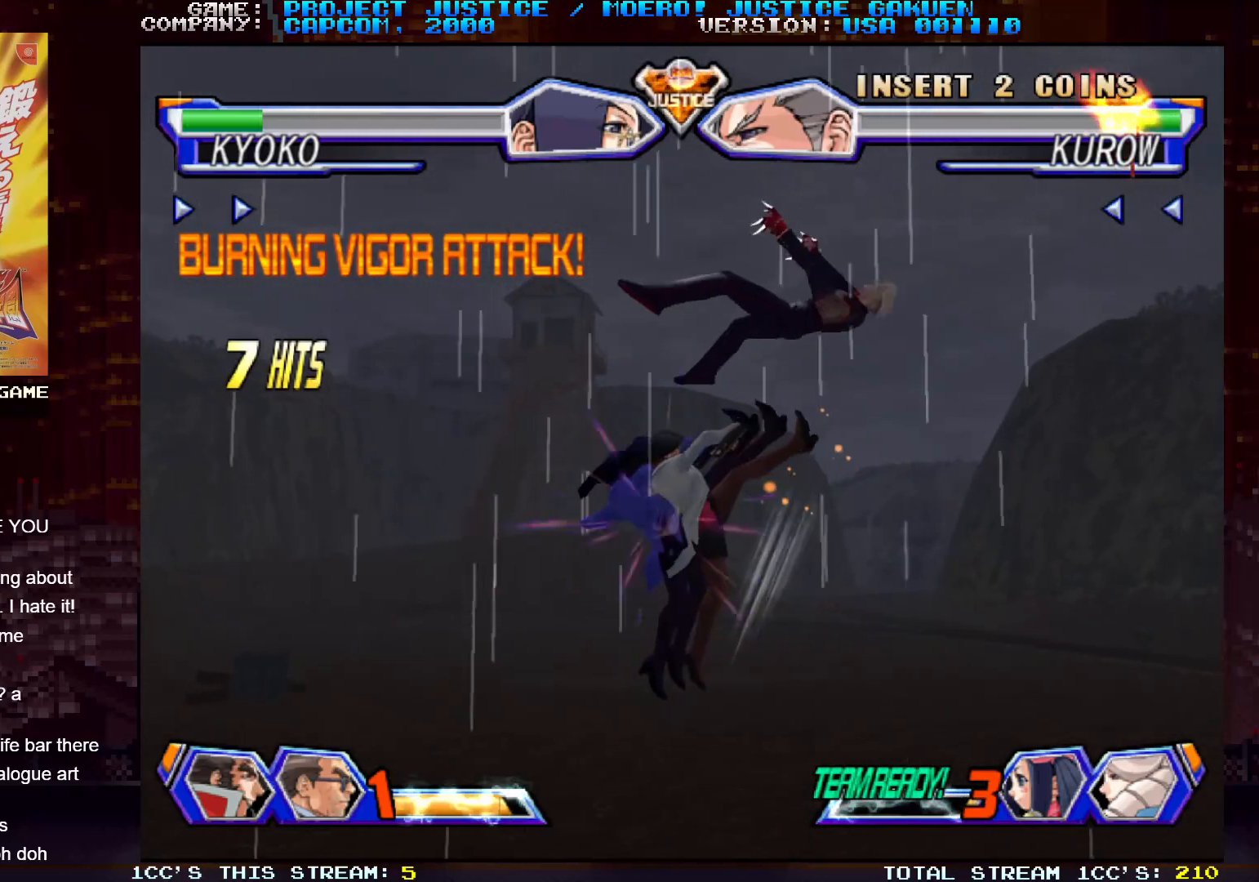
{"buttons": [], "left_stick": "center", "events": []}
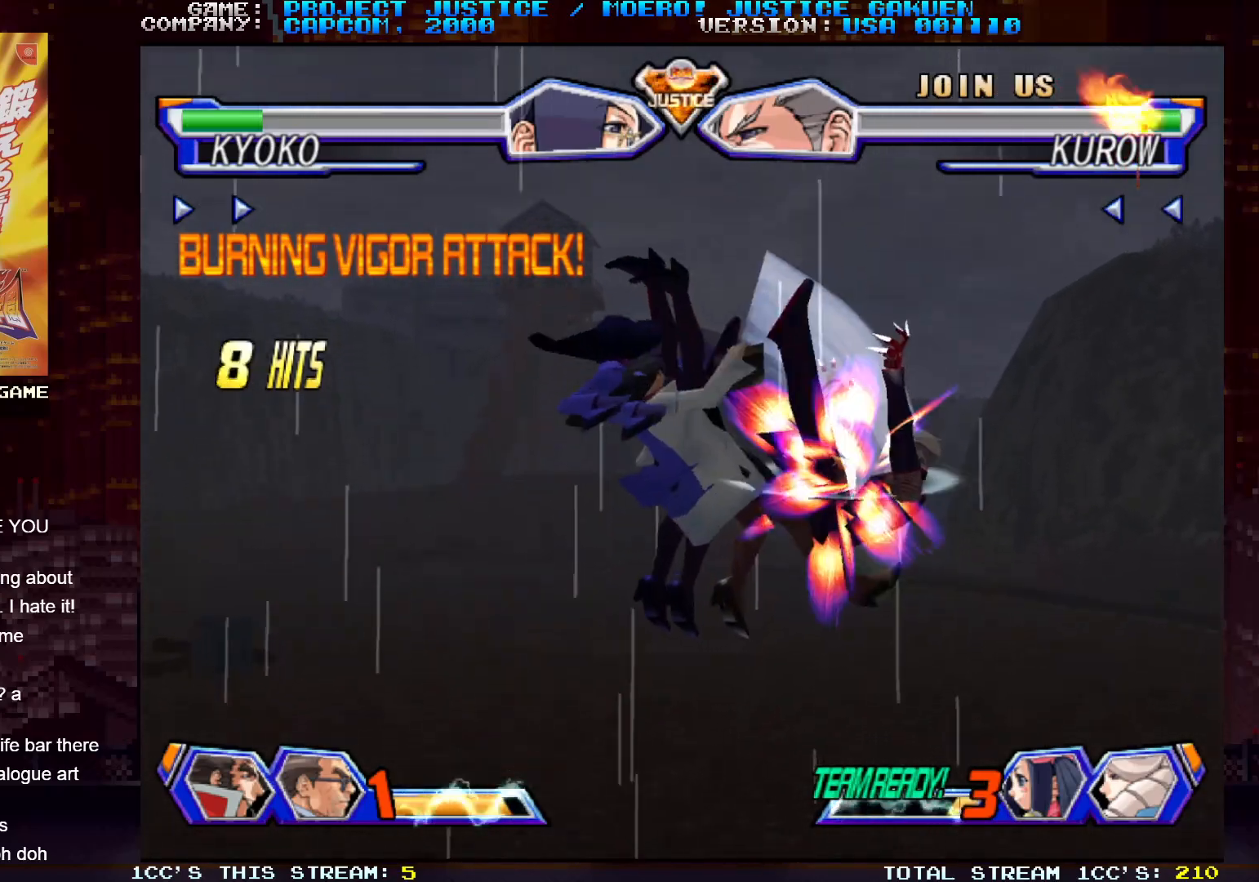
{"buttons": [], "left_stick": "center", "events": []}
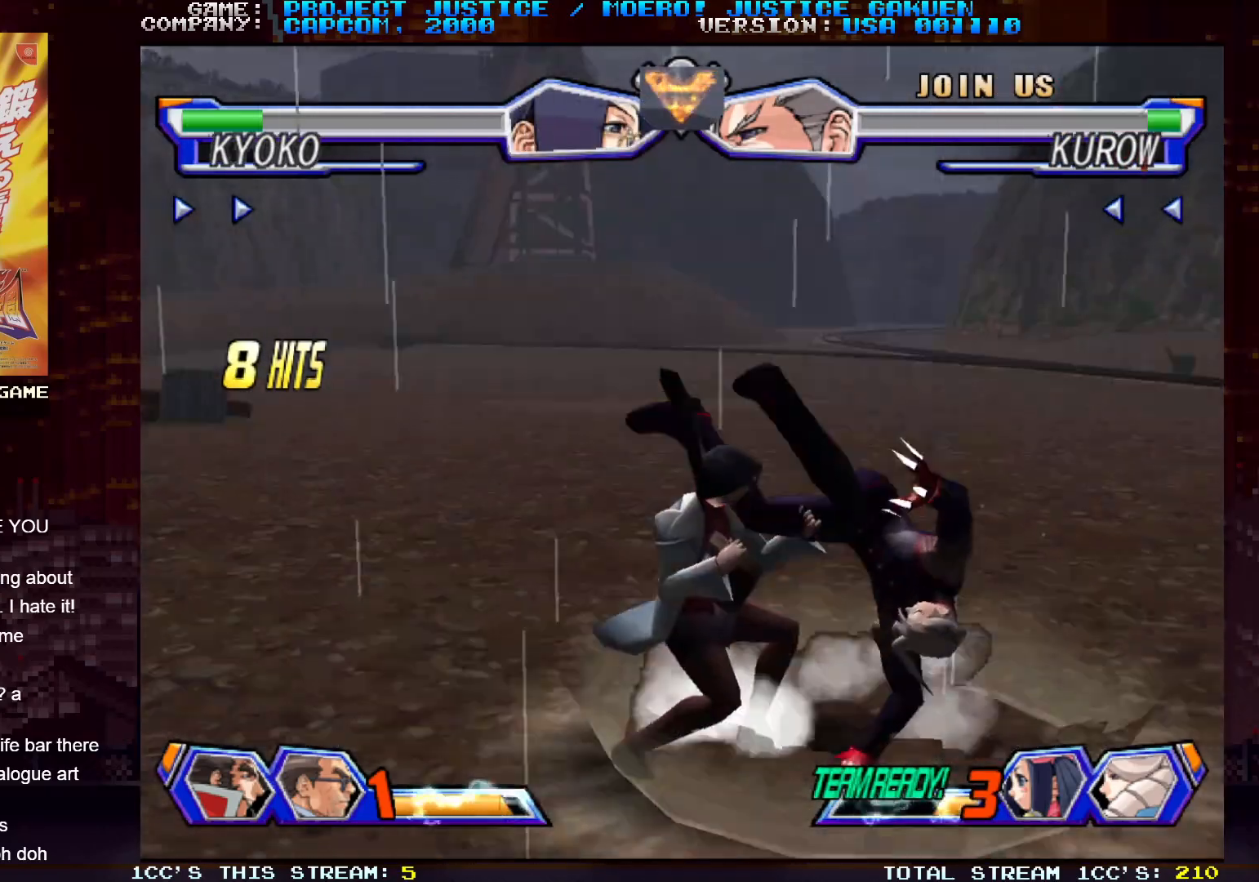
{"buttons": [], "left_stick": "right", "events": [[150, "left_stick", "right"], [233, "left_stick", "center"], [300, "left_stick", "right"]]}
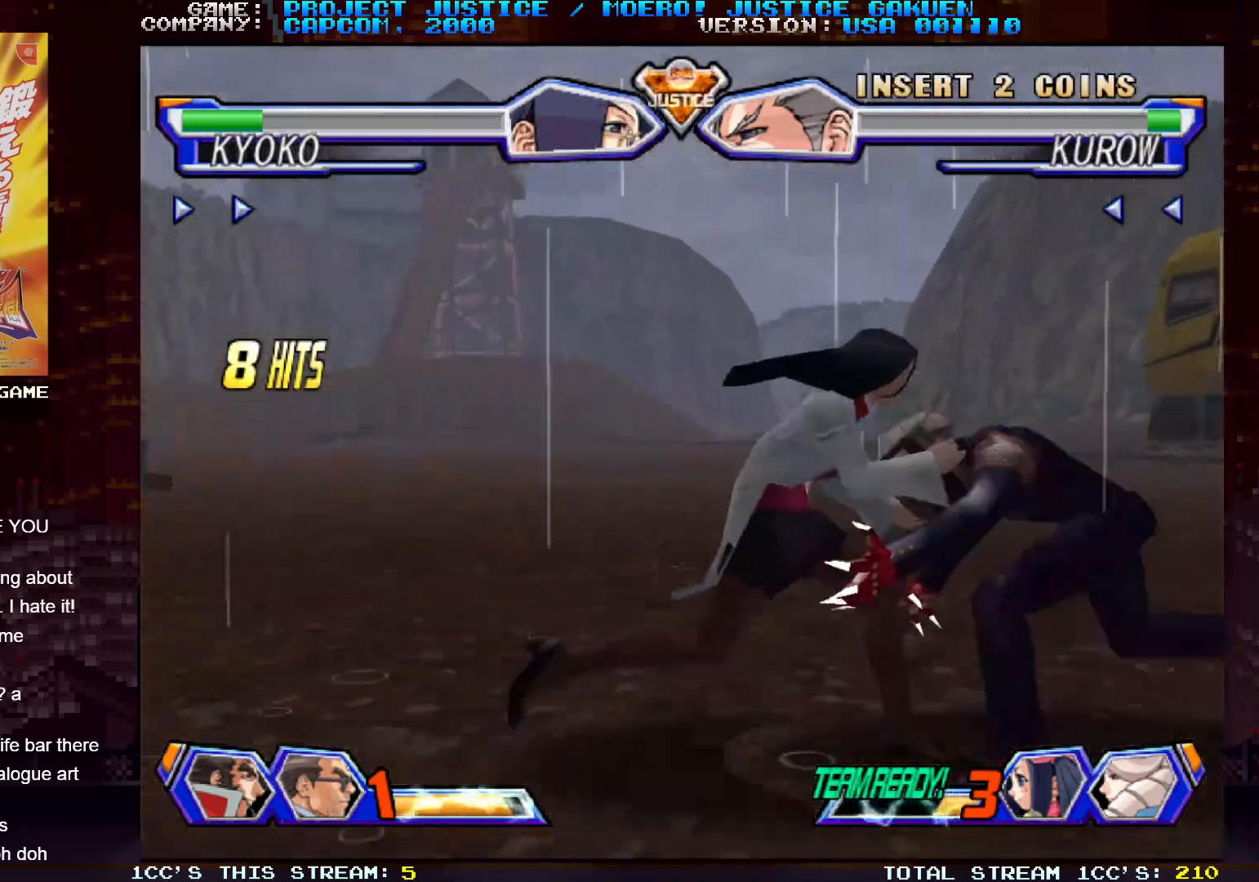
{"buttons": [], "left_stick": "center", "events": [[267, "left_stick", "up"], [500, "left_stick", "center"]]}
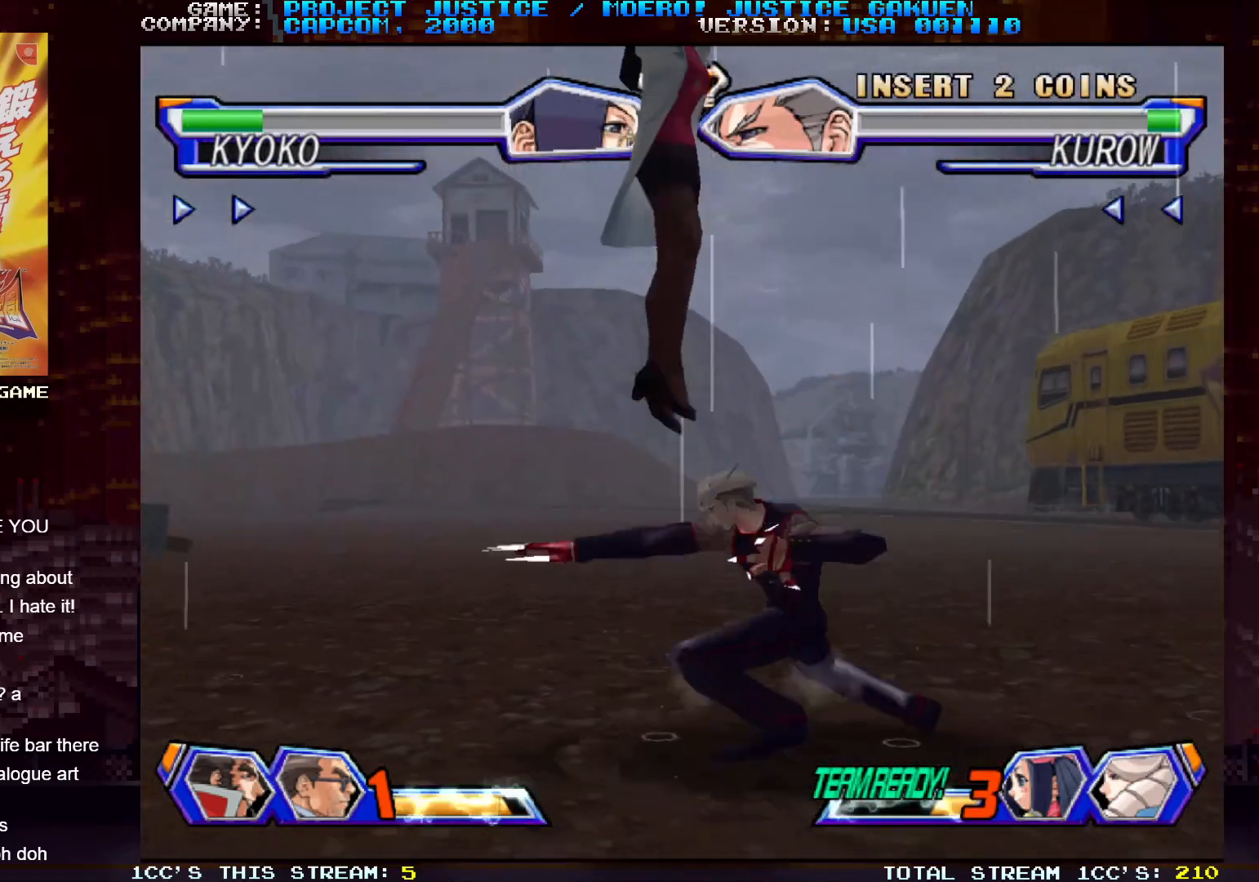
{"buttons": [], "left_stick": "left", "events": [[17, "left_stick", "left"], [300, "TRIANGLE", "down"], [400, "TRIANGLE", "up"]]}
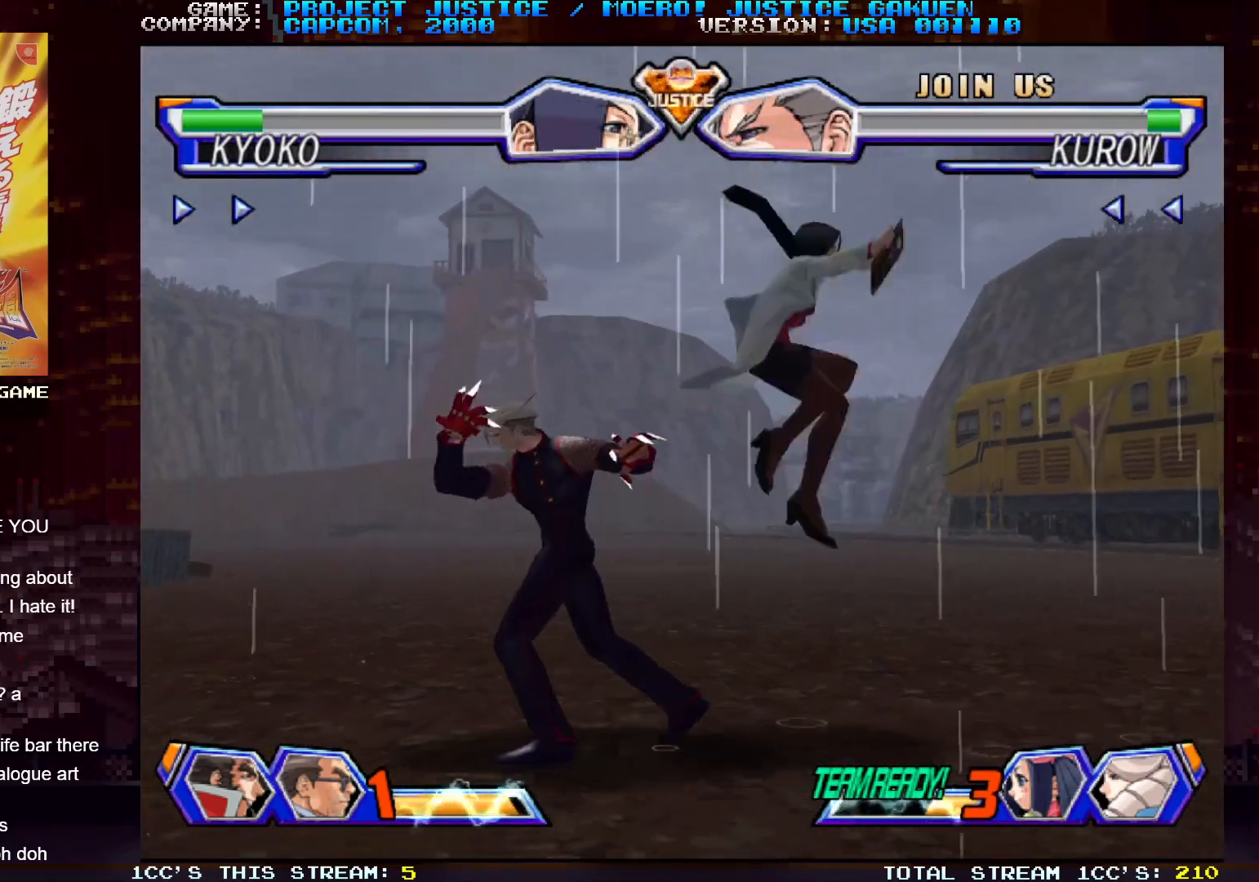
{"buttons": [], "left_stick": "center", "events": [[133, "SQUARE", "down"], [133, "left_stick", "center"], [200, "SQUARE", "up"], [283, "SQUARE", "down"], [350, "SQUARE", "up"], [417, "SQUARE", "down"], [500, "SQUARE", "up"]]}
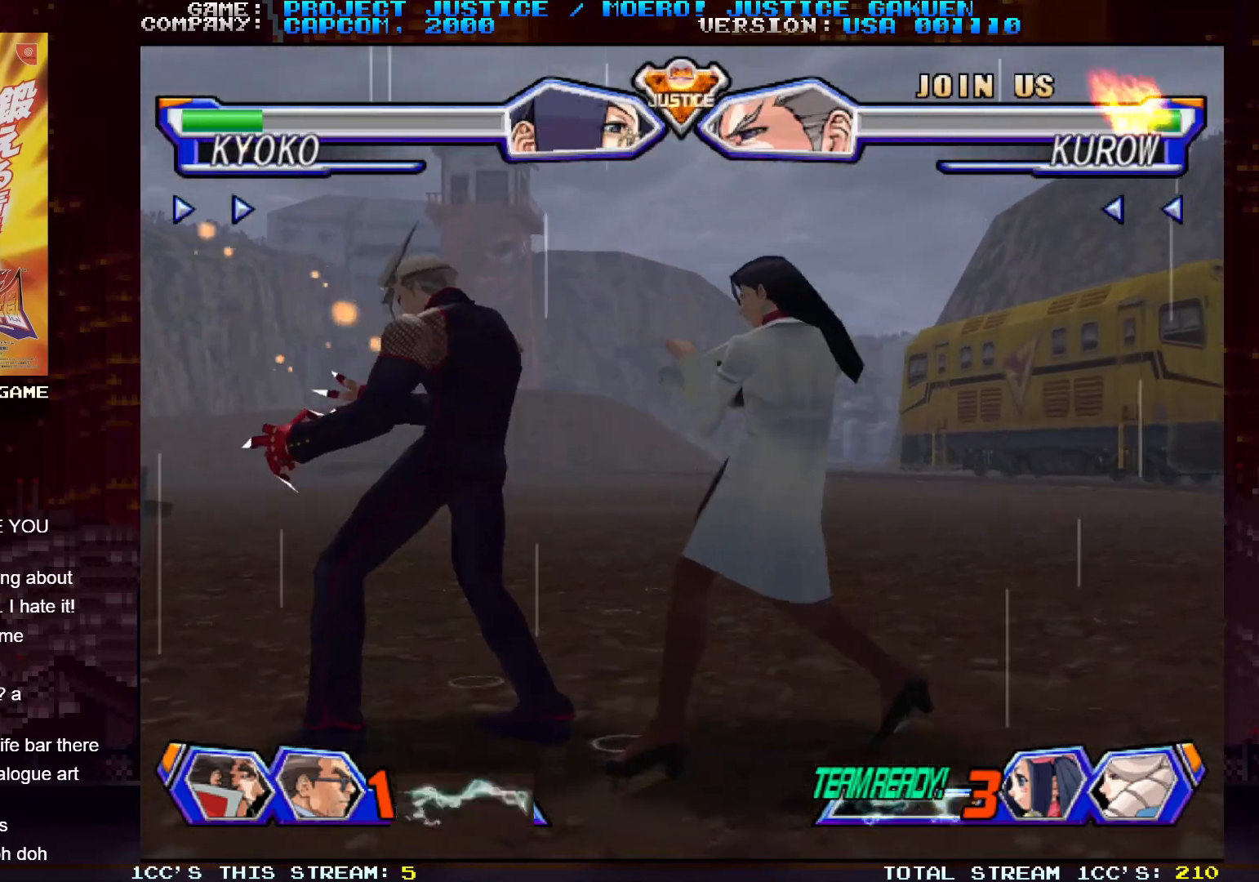
{"buttons": [], "left_stick": "down", "events": [[117, "CIRCLE", "down"], [133, "left_stick", "down"], [150, "CIRCLE", "up"], [250, "left_stick", "right"], [267, "CIRCLE", "down"], [317, "left_stick", "center"], [333, "CIRCLE", "up"], [417, "CIRCLE", "down"], [417, "left_stick", "down"], [483, "CIRCLE", "up"]]}
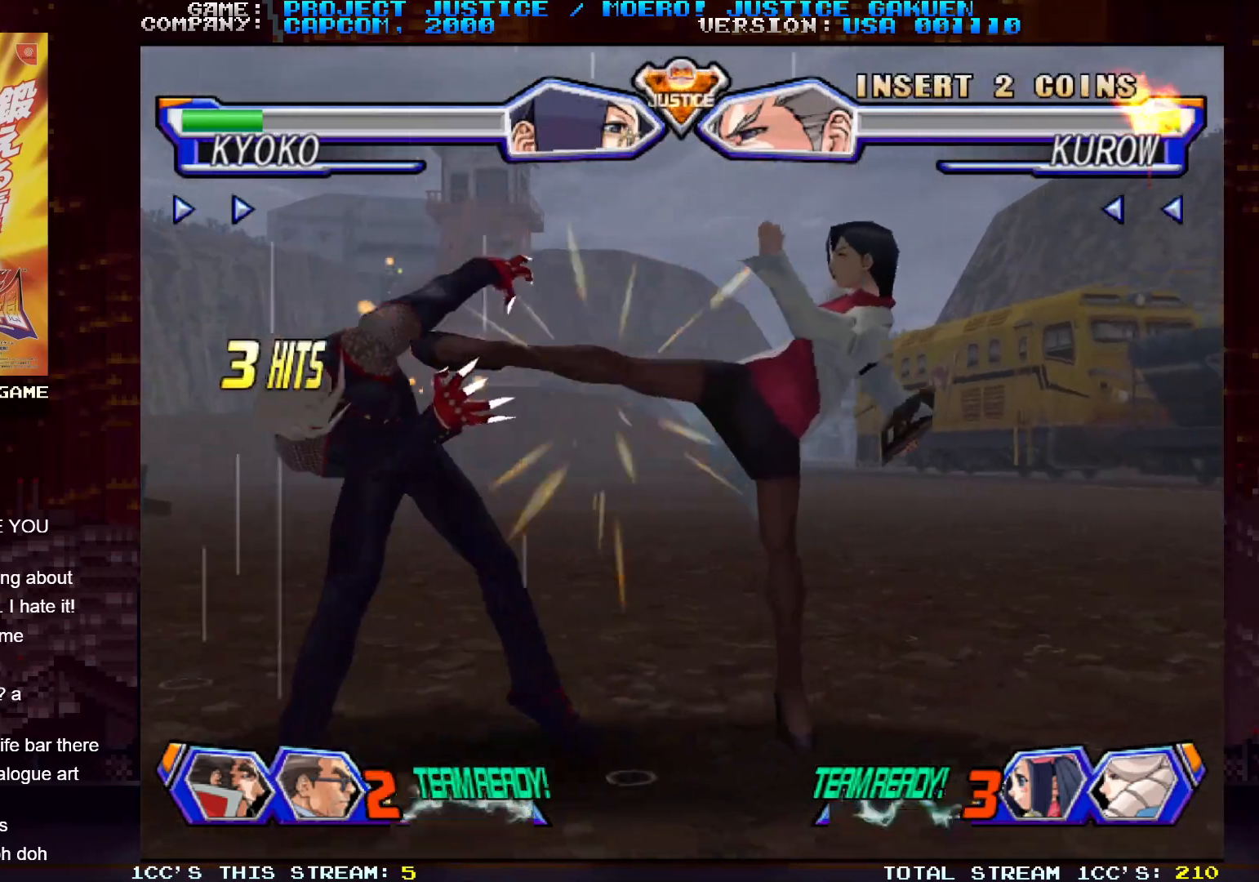
{"buttons": [], "left_stick": "down", "events": [[83, "CIRCLE", "down"], [83, "left_stick", "center"], [150, "CIRCLE", "up"], [183, "left_stick", "down"], [250, "CIRCLE", "down"], [283, "left_stick", "right"], [317, "CIRCLE", "up"], [350, "left_stick", "center"], [383, "CIRCLE", "down"], [467, "CIRCLE", "up"], [467, "left_stick", "down"]]}
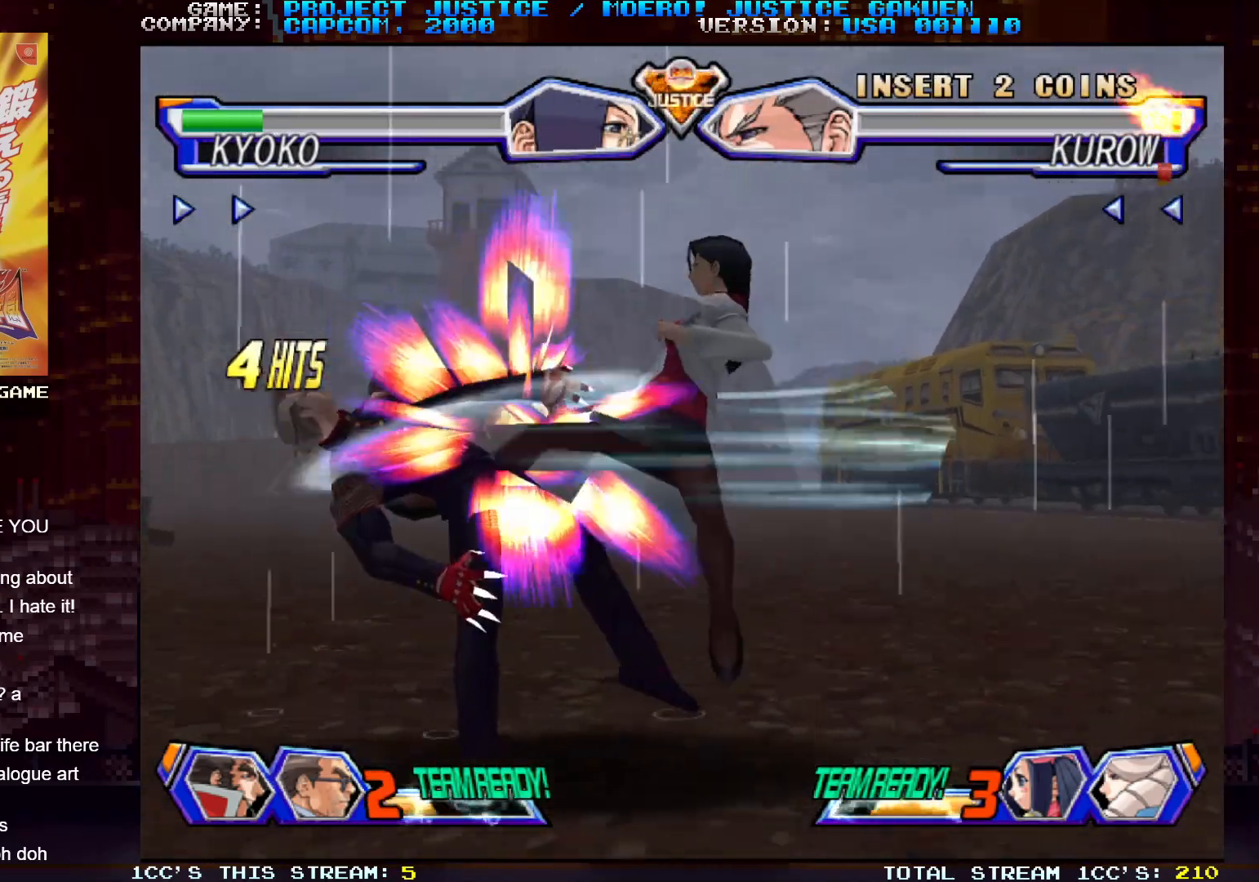
{"buttons": [], "left_stick": "center", "events": [[67, "CIRCLE", "down"], [117, "CIRCLE", "up"], [117, "left_stick", "center"], [200, "left_stick", "left"], [217, "CIRCLE", "down"], [250, "left_stick", "down"], [267, "CIRCLE", "up"], [383, "CIRCLE", "down"], [400, "left_stick", "center"], [433, "CIRCLE", "up"]]}
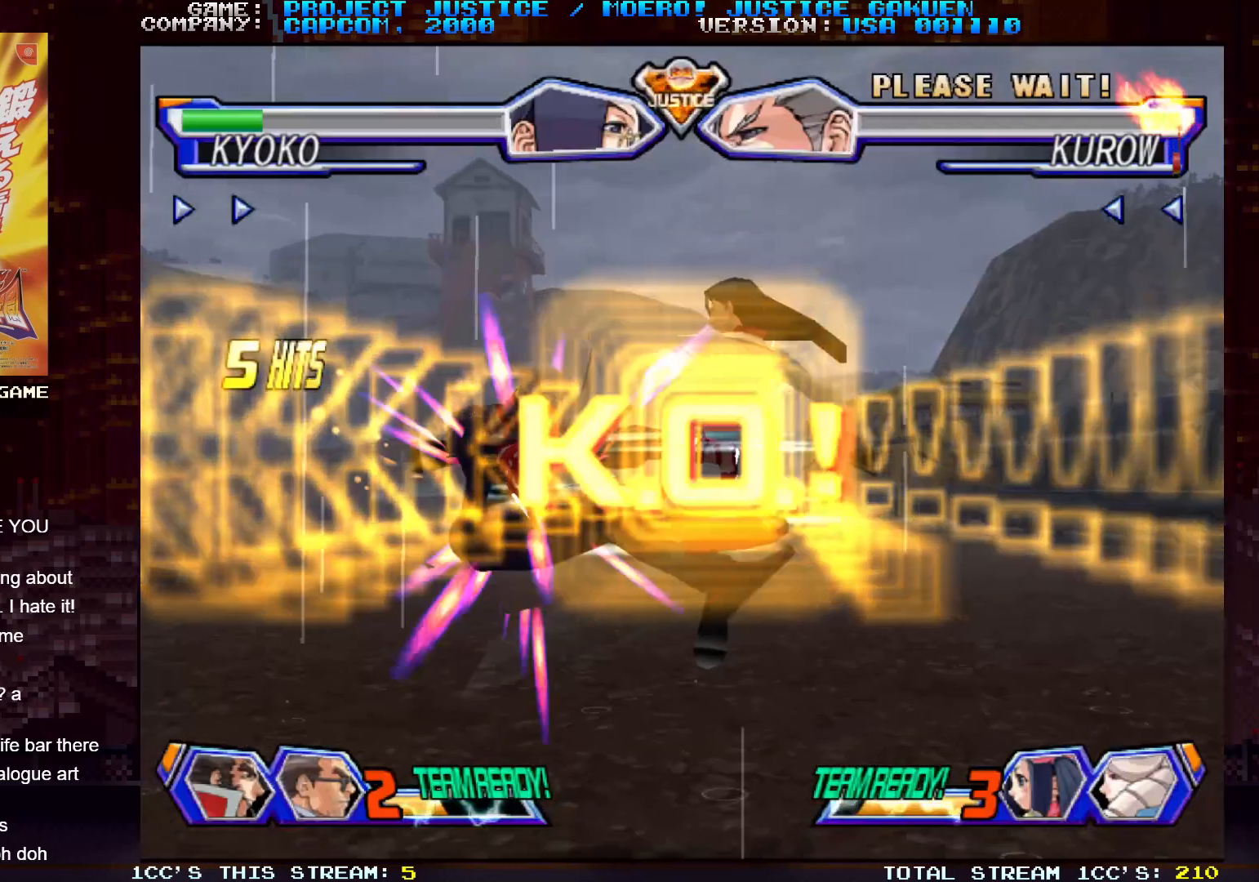
{"buttons": [], "left_stick": "center", "events": []}
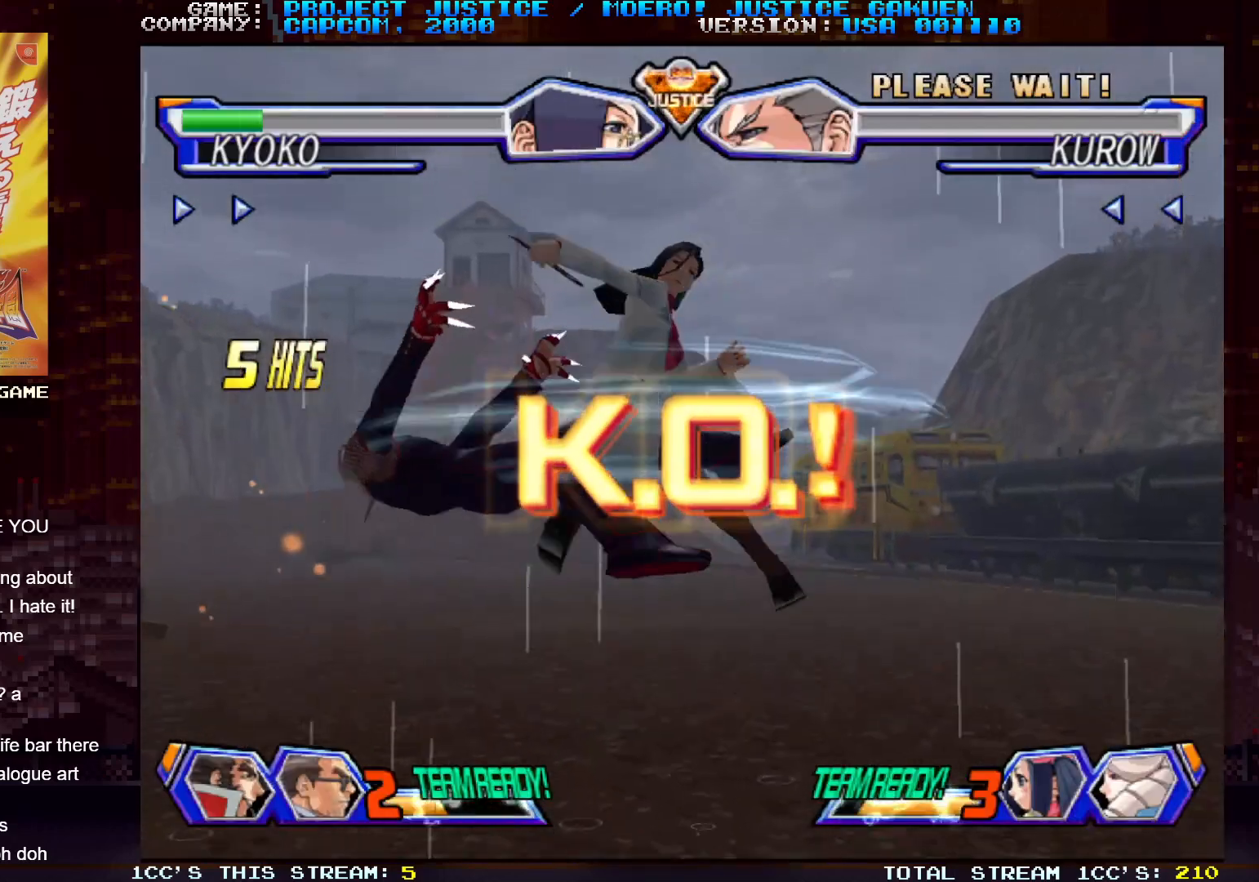
{"buttons": [], "left_stick": "center", "events": []}
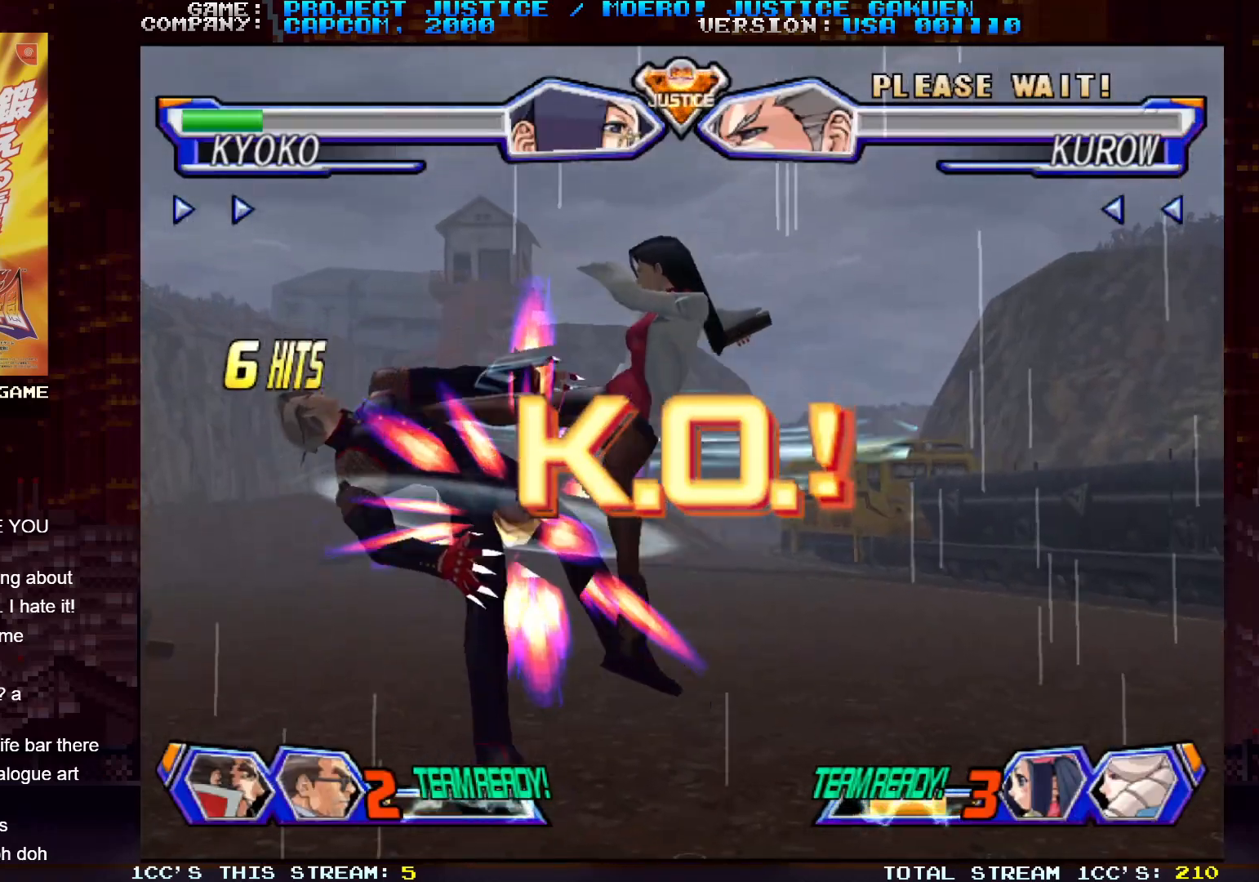
{"buttons": [], "left_stick": "center", "events": []}
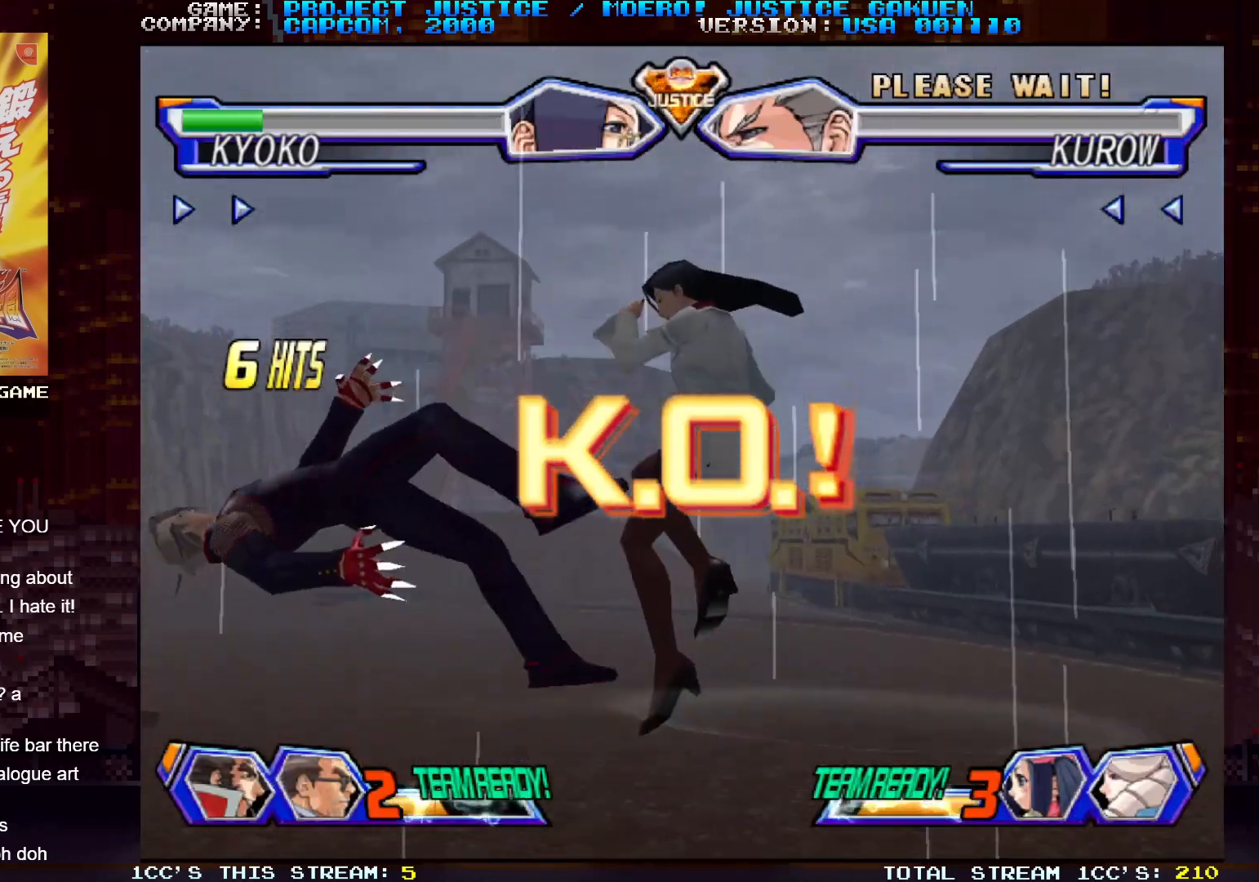
{"buttons": [], "left_stick": "center", "events": []}
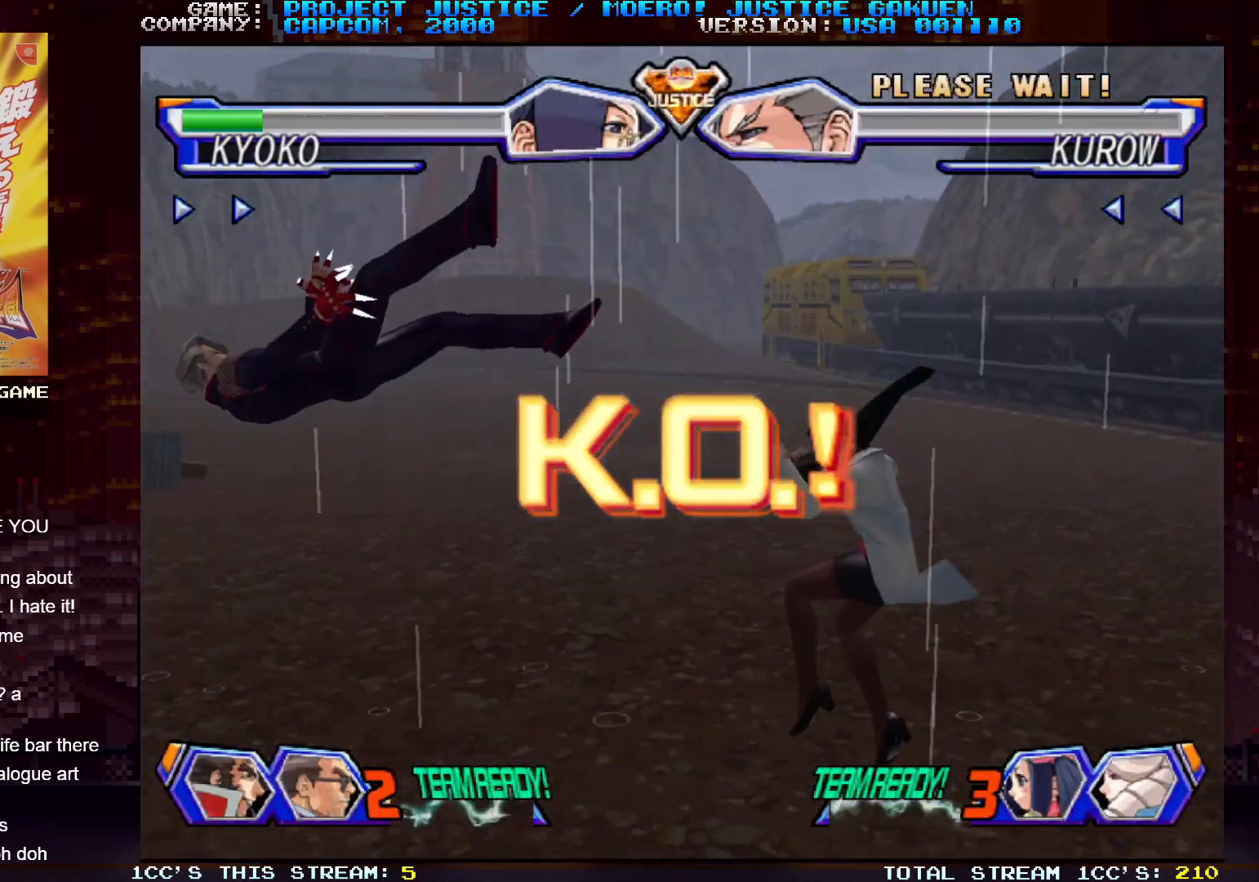
{"buttons": ["CROSS", "CIRCLE"], "left_stick": "center", "events": [[333, "CIRCLE", "down"], [333, "CROSS", "down"], [383, "CIRCLE", "up"], [383, "CROSS", "up"], [483, "CROSS", "down"], [500, "CIRCLE", "down"]]}
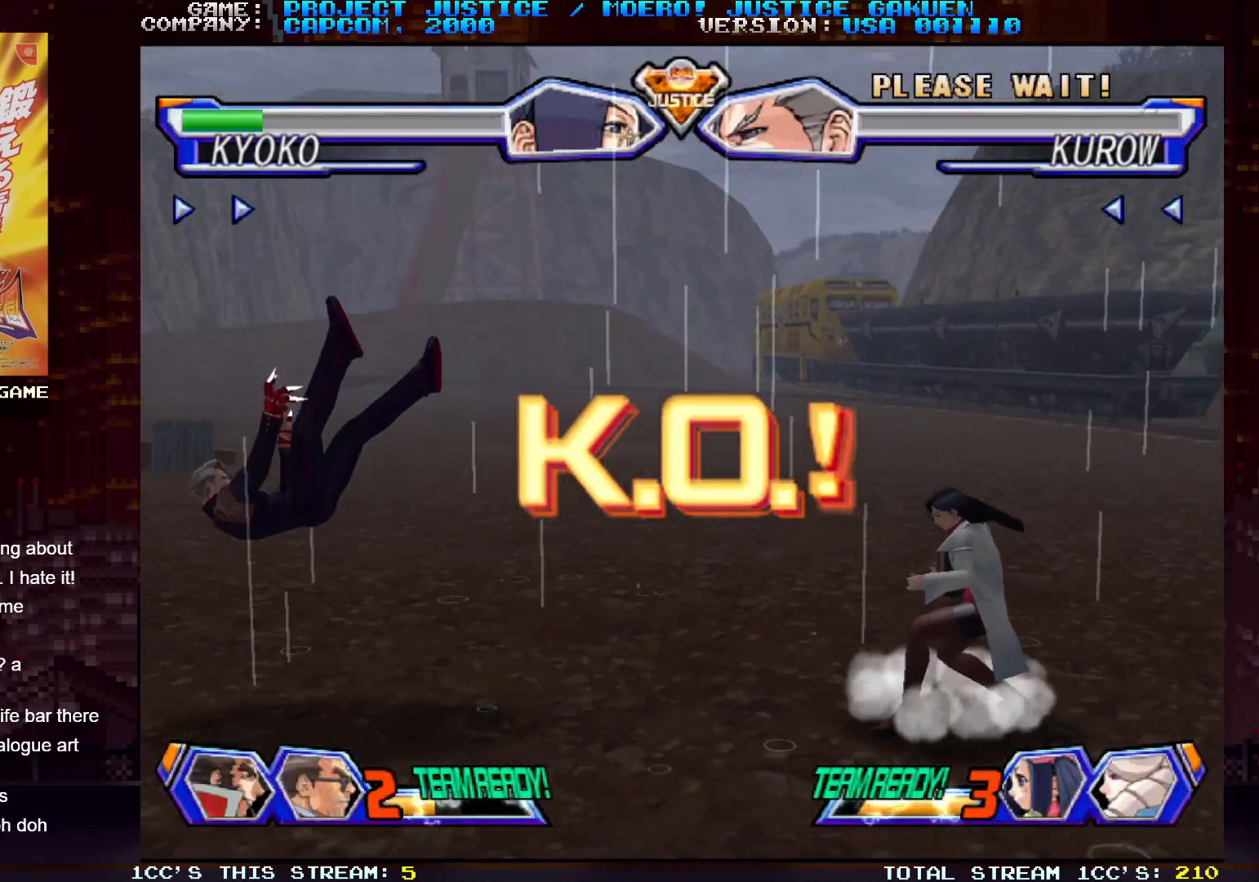
{"buttons": [], "left_stick": "center", "events": [[67, "CIRCLE", "up"], [67, "CROSS", "up"]]}
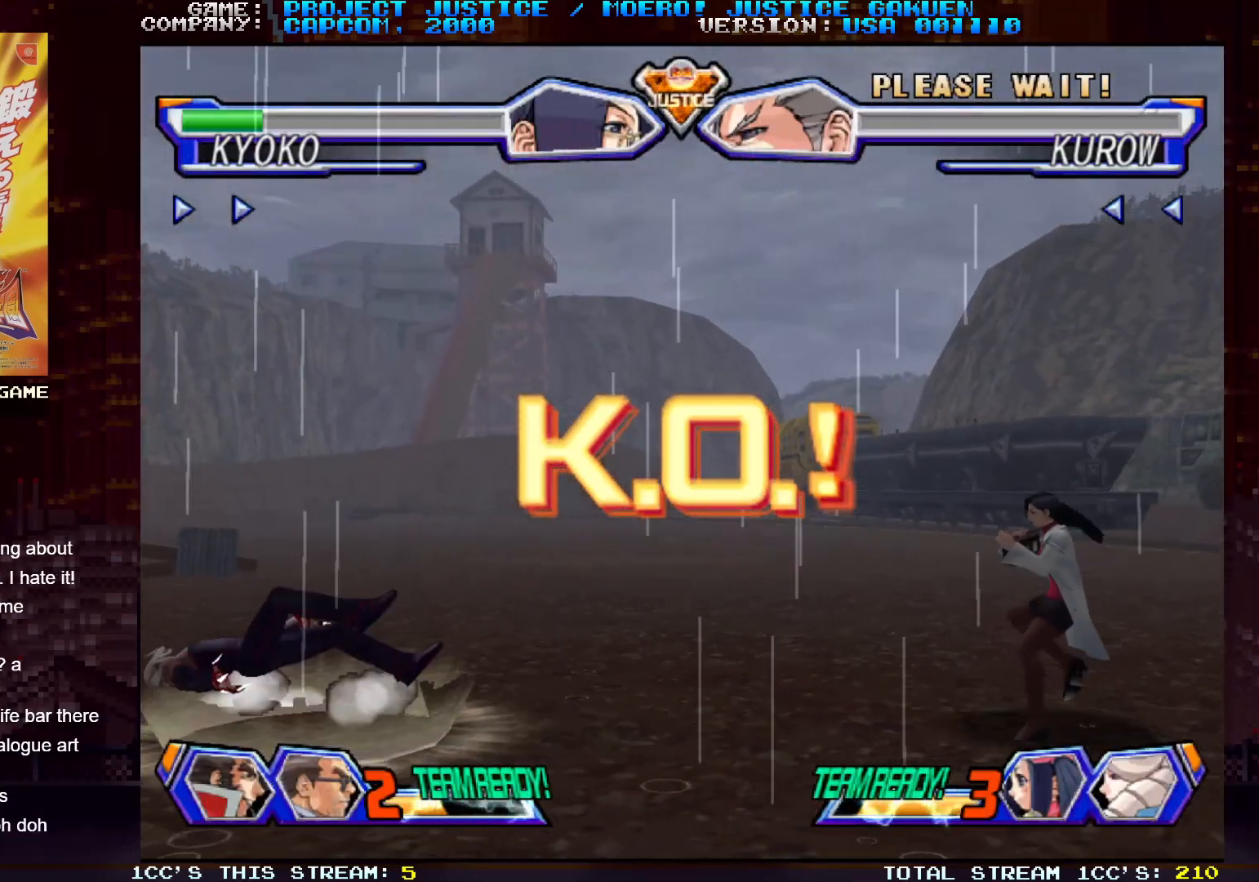
{"buttons": [], "left_stick": "center", "events": []}
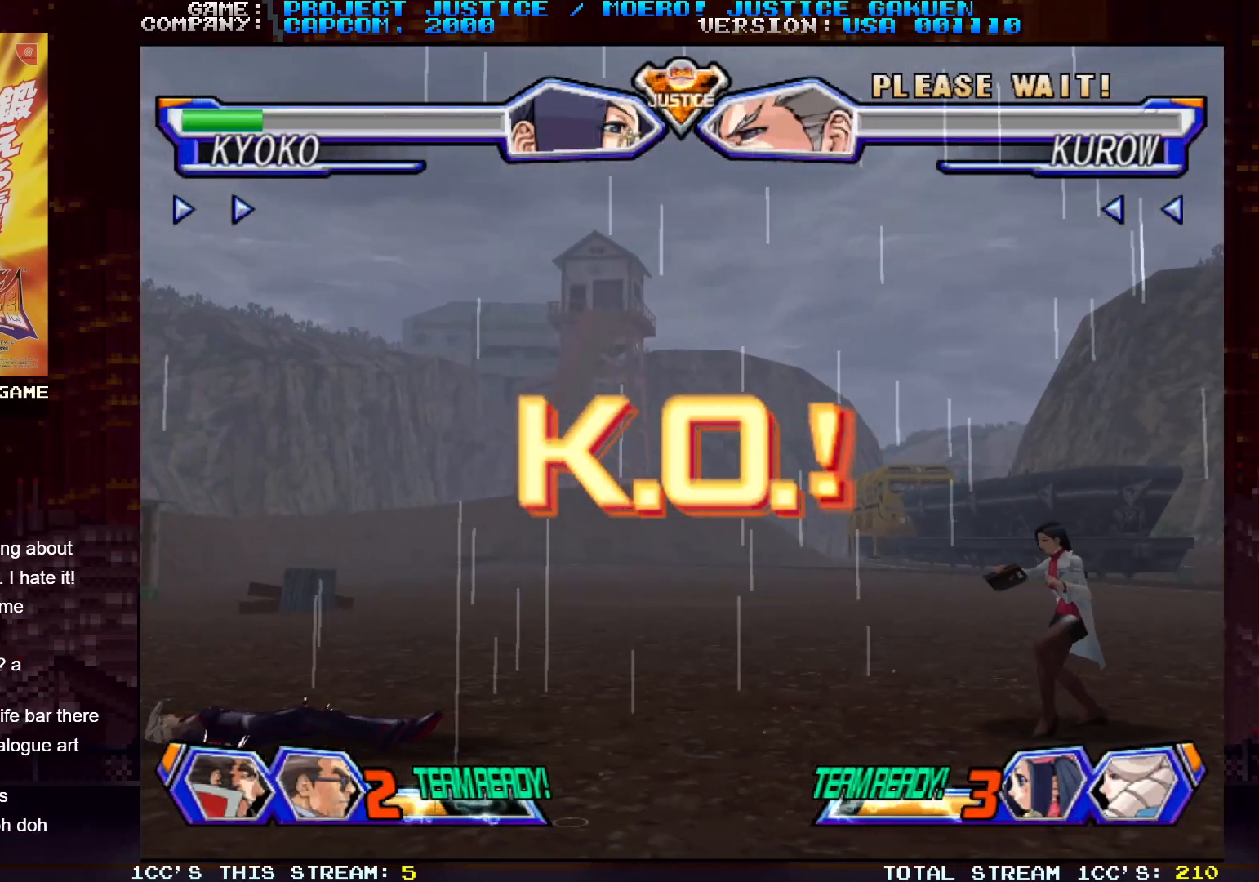
{"buttons": [], "left_stick": "center", "events": [[433, "CIRCLE", "down"], [433, "CROSS", "down"], [483, "CIRCLE", "up"], [483, "CROSS", "up"]]}
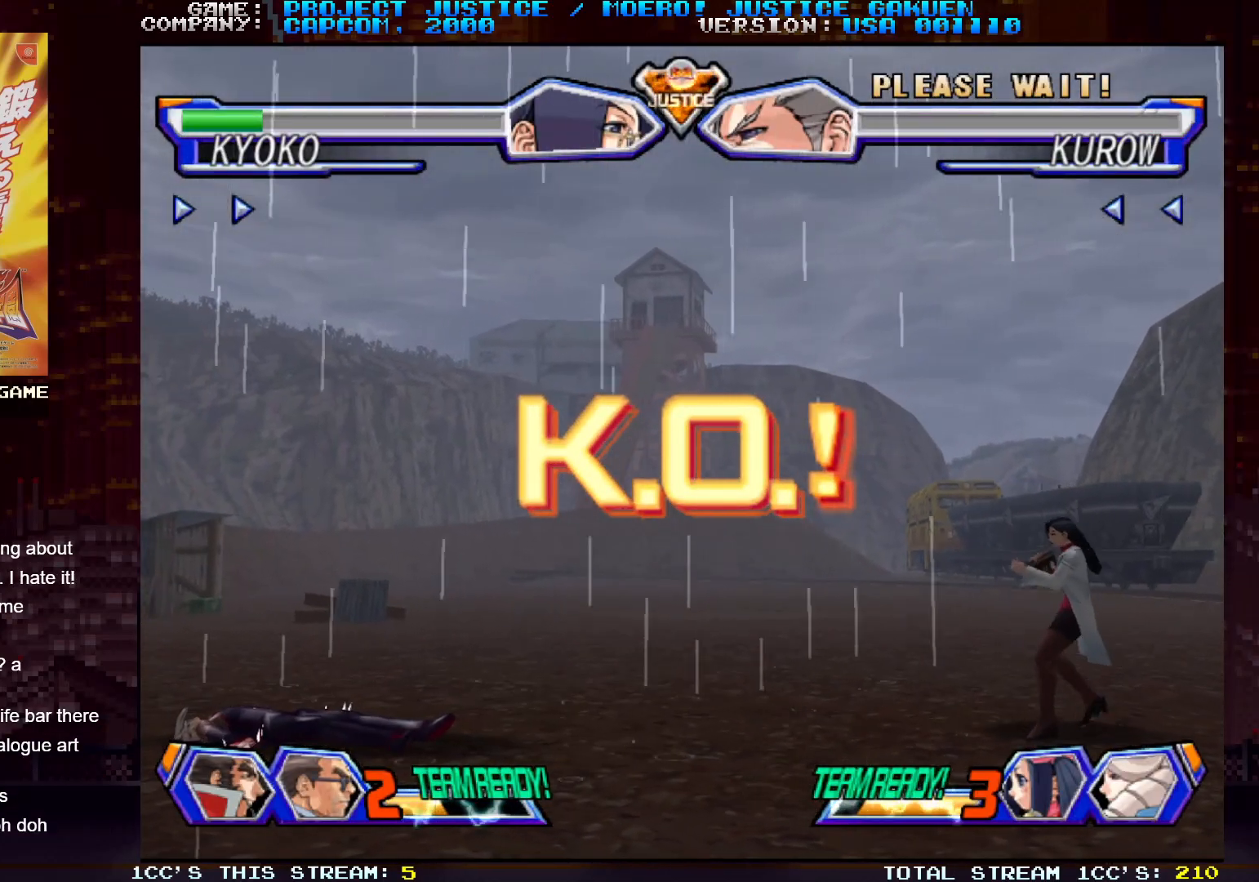
{"buttons": [], "left_stick": "center", "events": []}
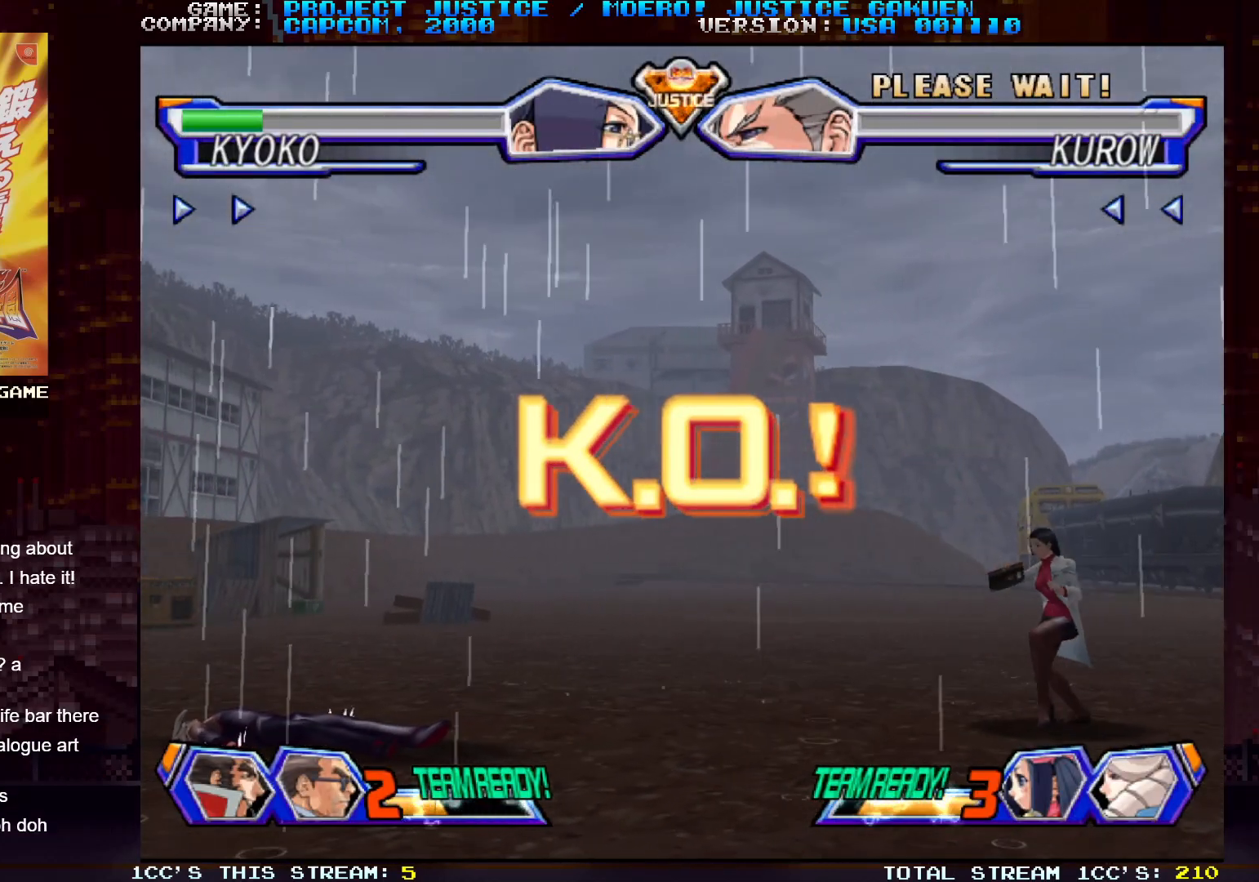
{"buttons": [], "left_stick": "center", "events": [[83, "CIRCLE", "down"], [83, "CROSS", "down"], [150, "CIRCLE", "up"], [183, "CROSS", "up"]]}
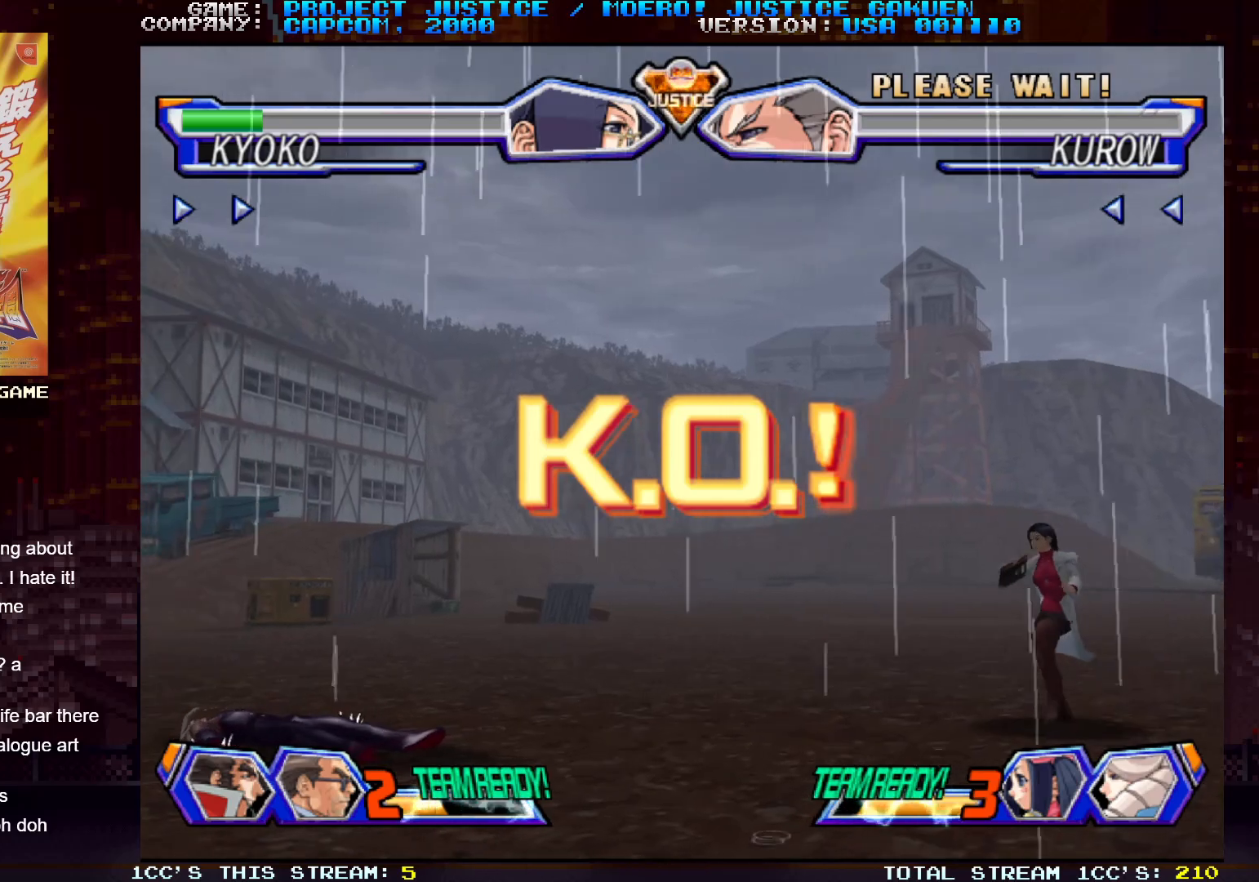
{"buttons": [], "left_stick": "center", "events": [[383, "CIRCLE", "down"], [383, "CROSS", "down"], [417, "CIRCLE", "up"], [433, "CROSS", "up"]]}
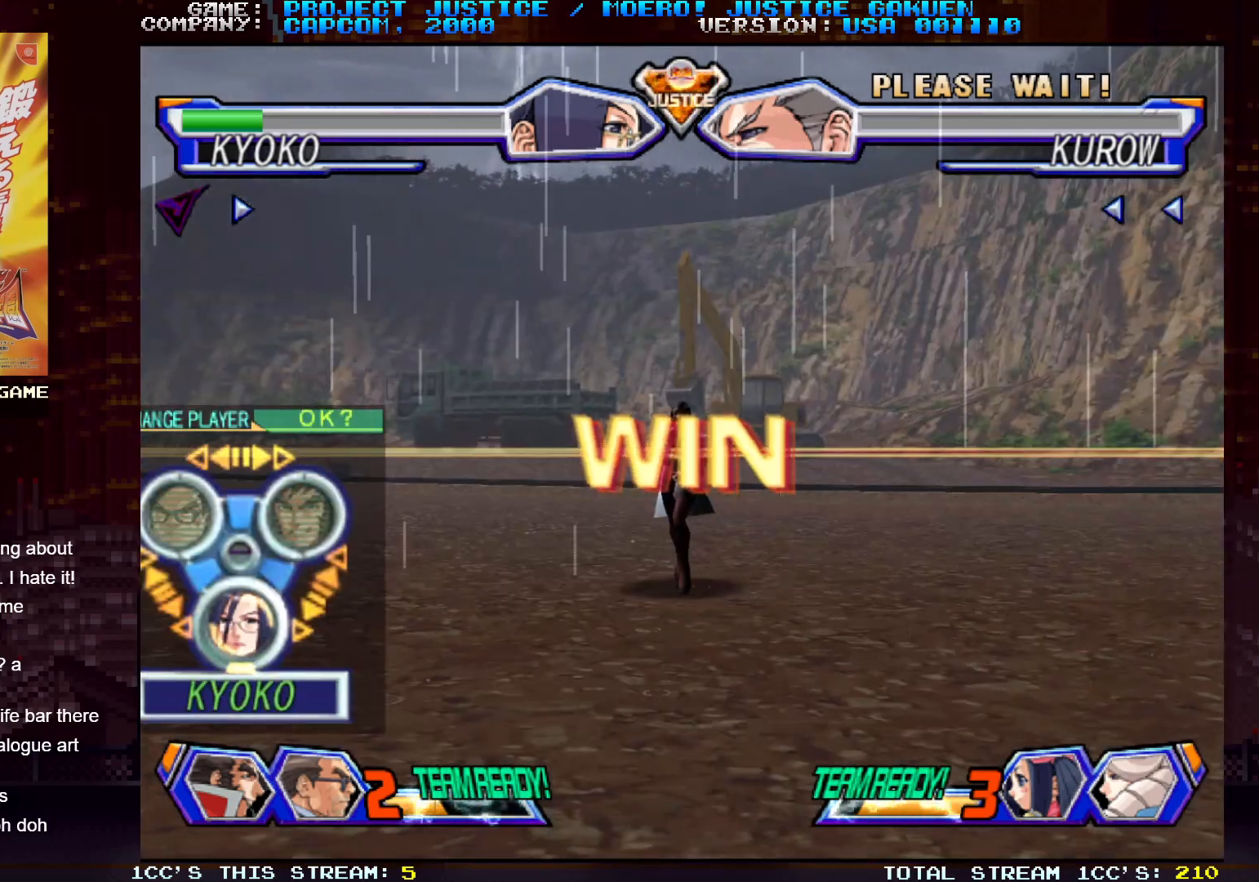
{"buttons": [], "left_stick": "center", "events": []}
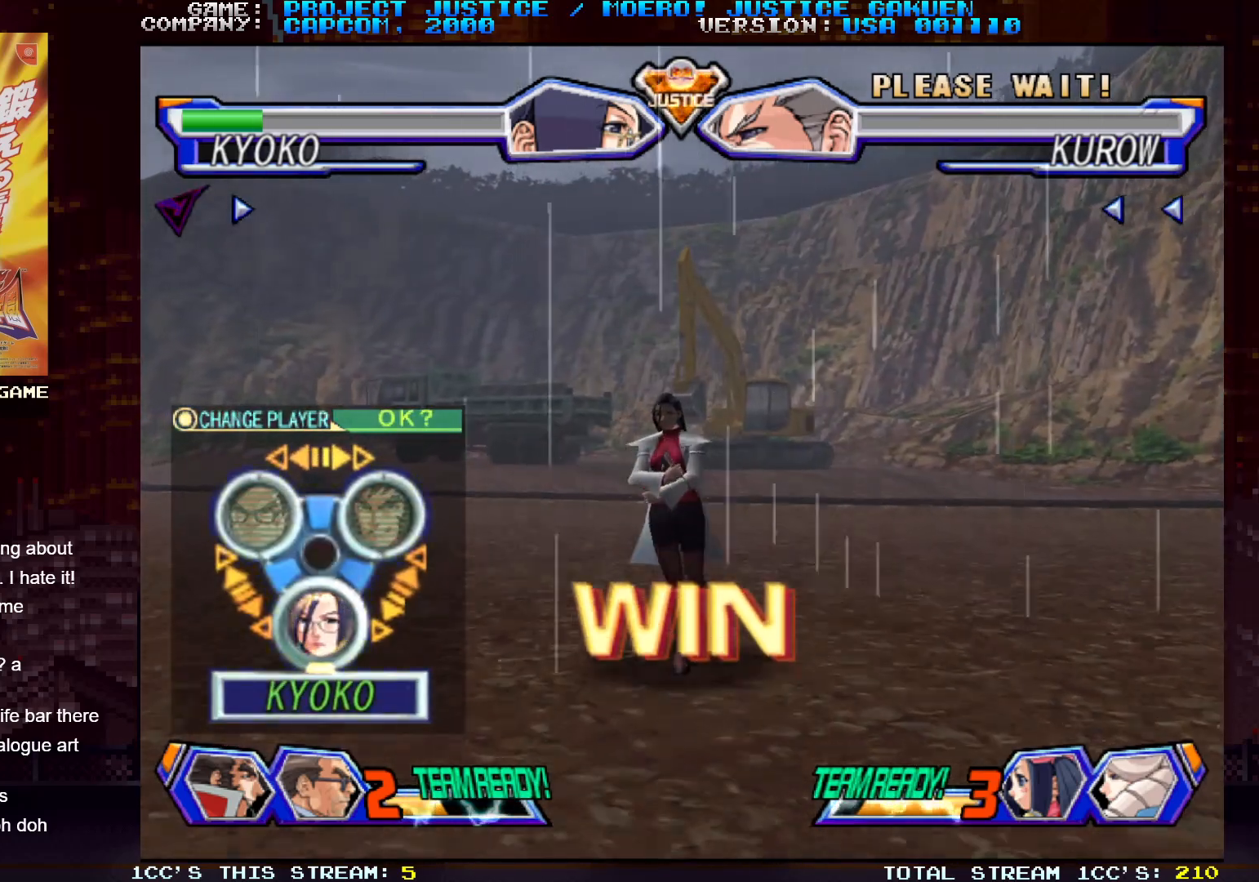
{"buttons": [], "left_stick": "center", "events": [[317, "SQUARE", "down"], [367, "SQUARE", "up"]]}
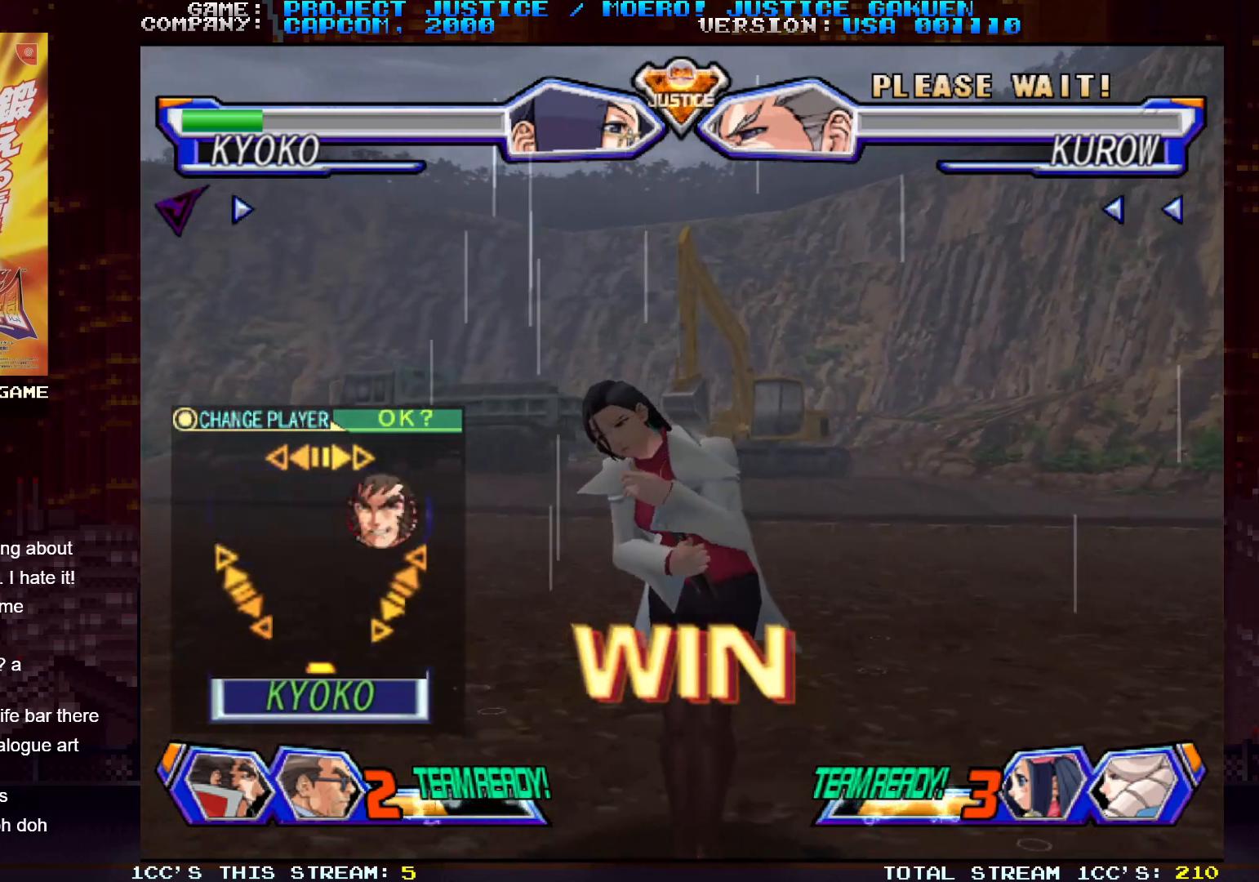
{"buttons": [], "left_stick": "center", "events": [[200, "SQUARE", "down"], [267, "SQUARE", "up"], [433, "SQUARE", "down"], [483, "SQUARE", "up"]]}
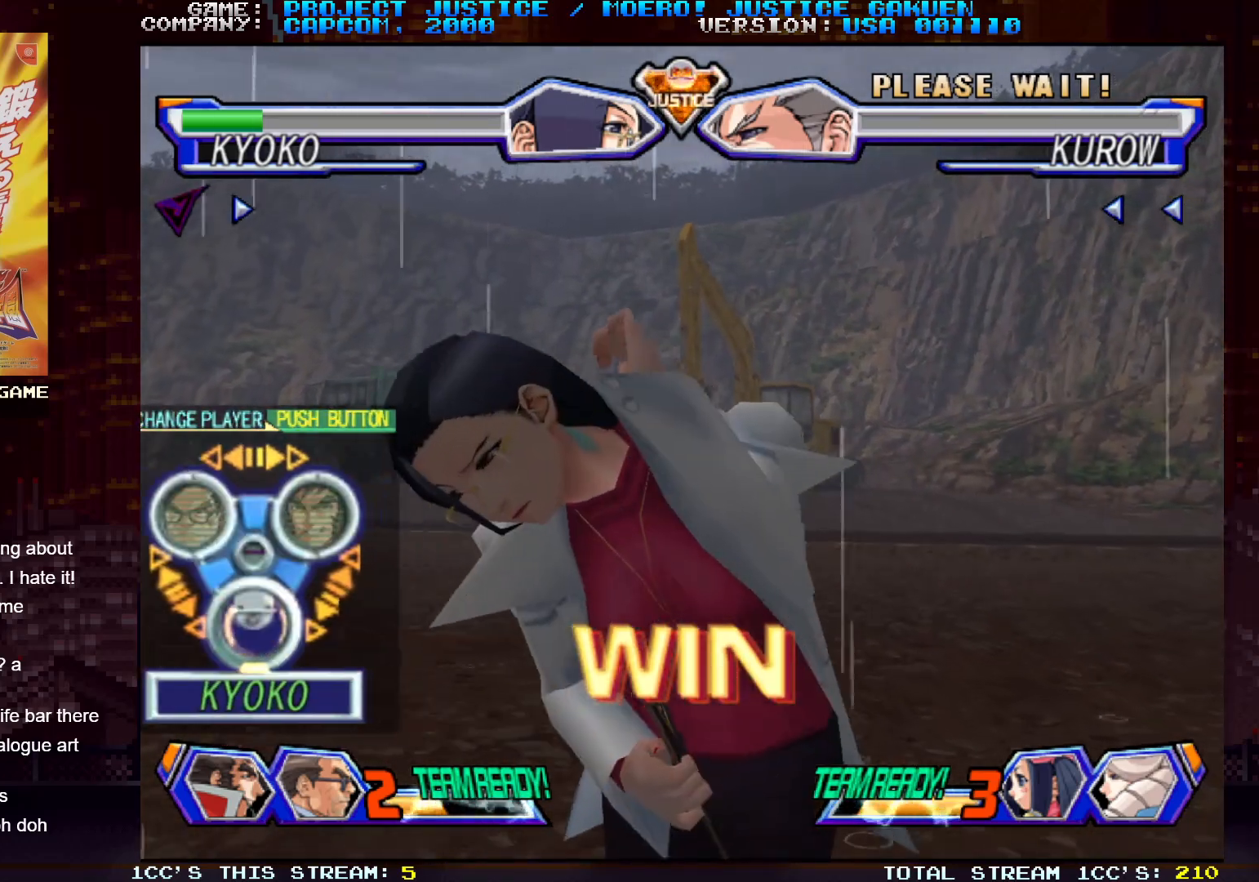
{"buttons": ["SQUARE"], "left_stick": "center", "events": [[183, "SQUARE", "down"]]}
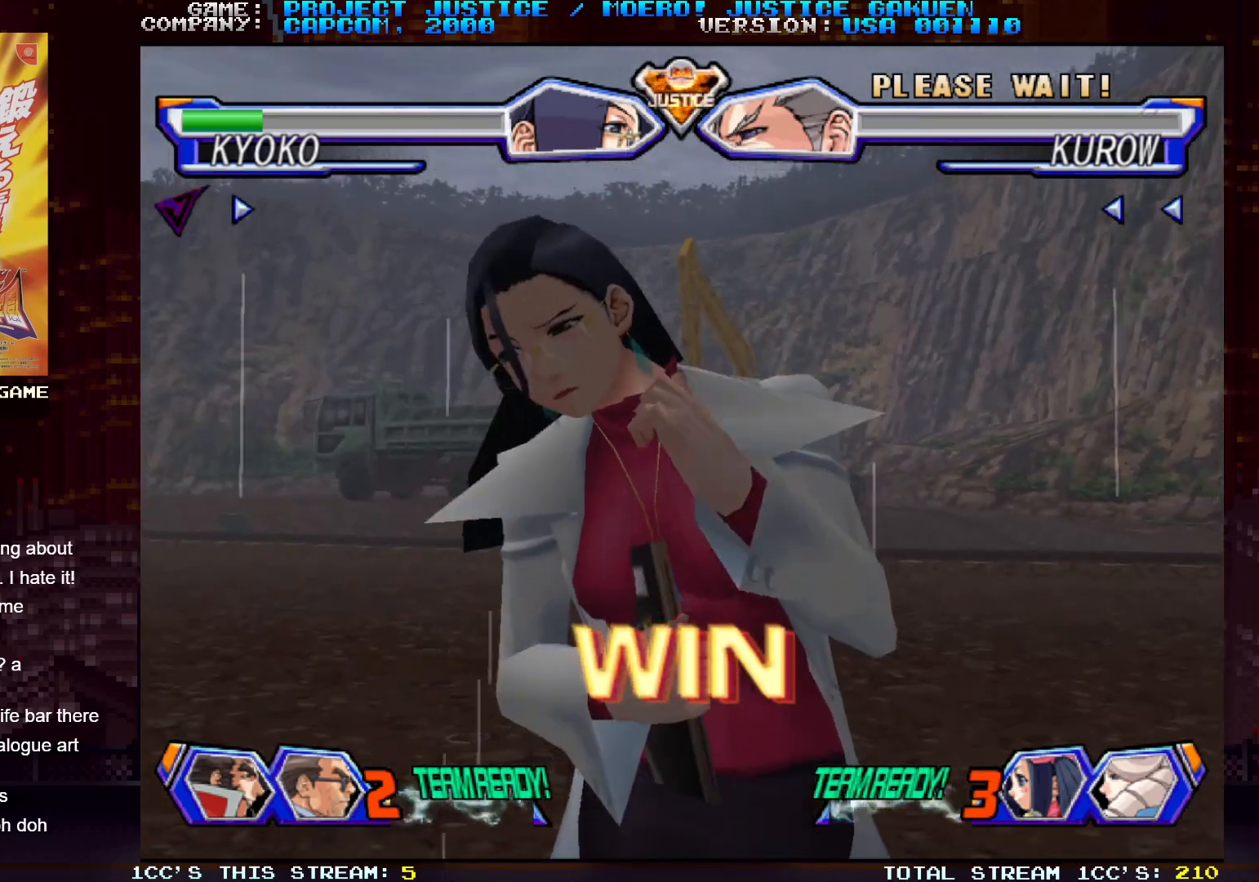
{"buttons": [], "left_stick": "center", "events": [[383, "SQUARE", "up"]]}
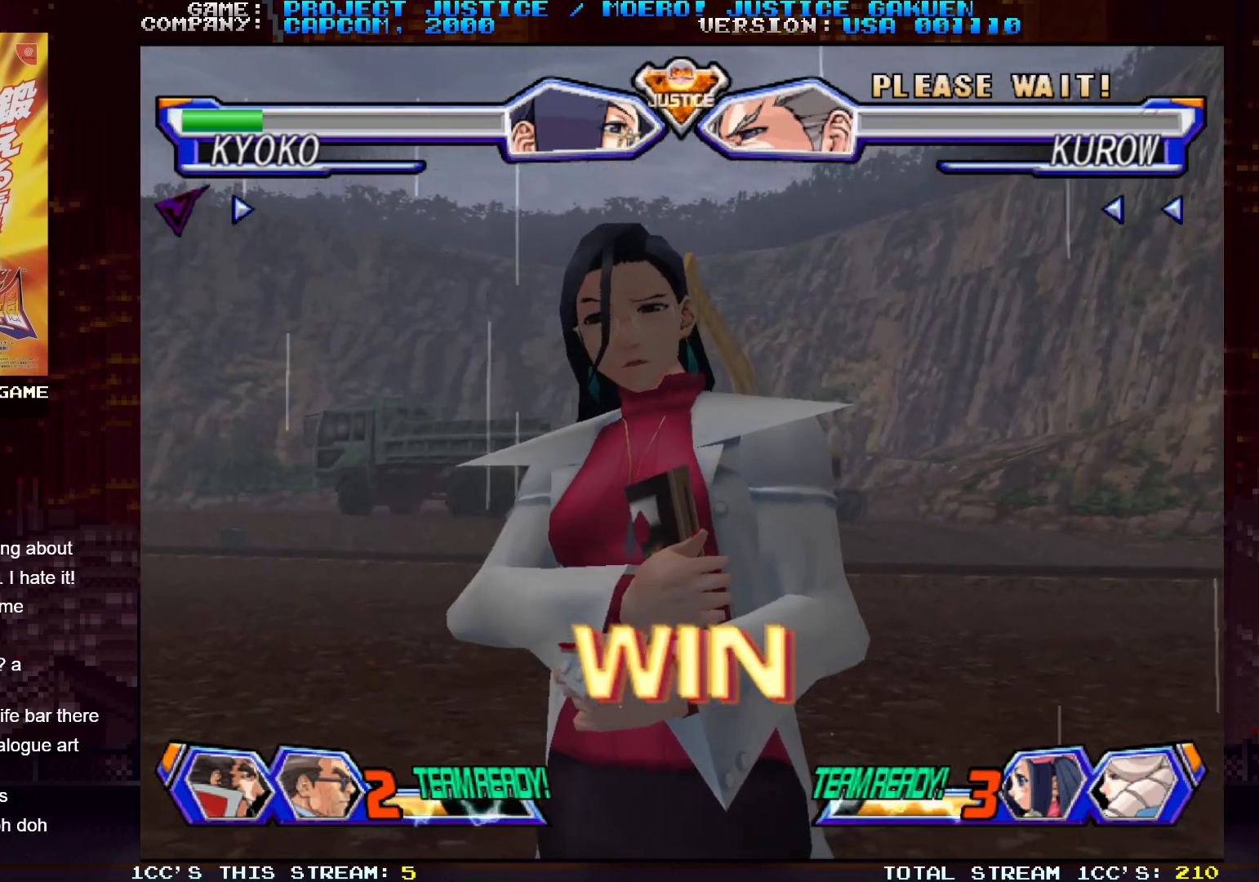
{"buttons": ["SQUARE", "TRIANGLE"], "left_stick": "center", "events": [[500, "SQUARE", "down"], [500, "TRIANGLE", "down"]]}
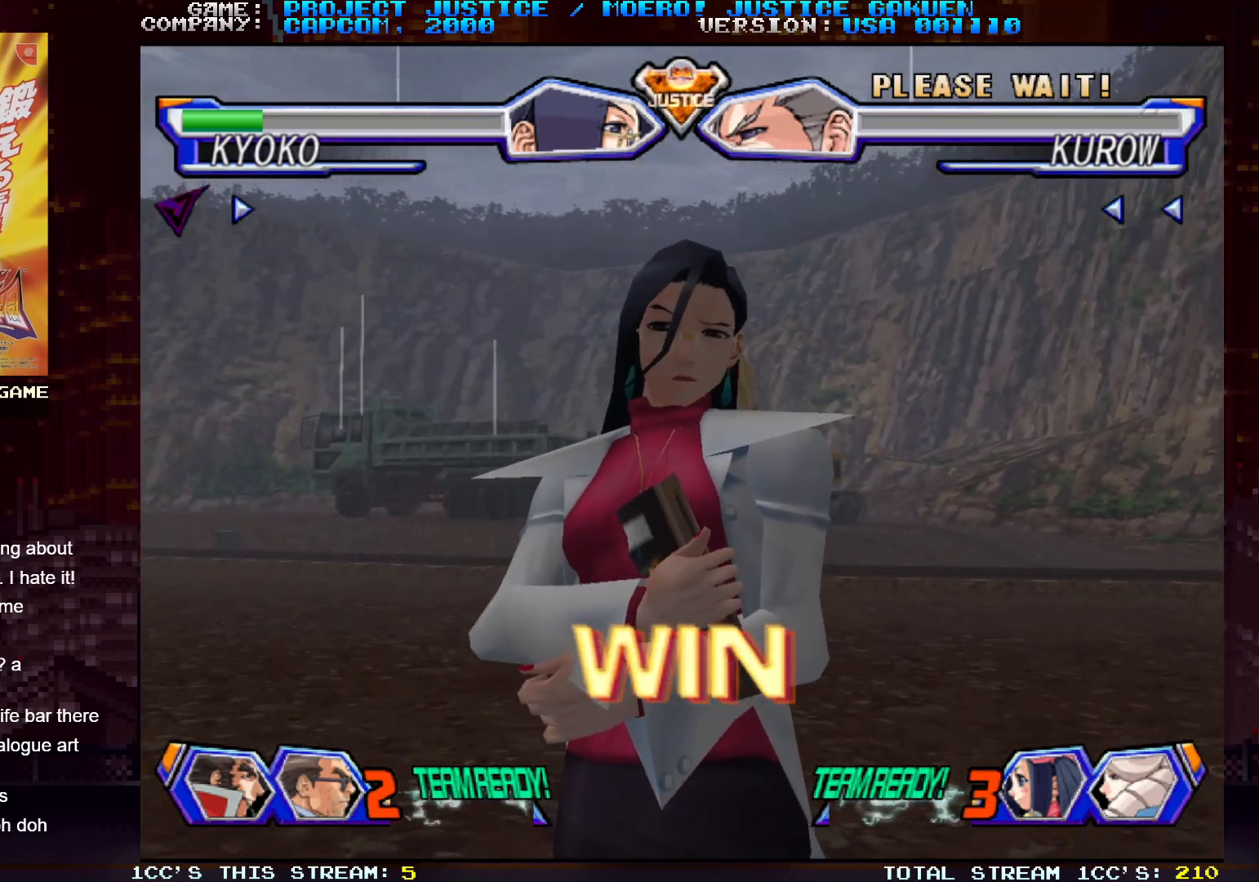
{"buttons": [], "left_stick": "center", "events": [[33, "SQUARE", "up"], [33, "TRIANGLE", "up"], [200, "TRIANGLE", "down"], [217, "SQUARE", "down"], [233, "SQUARE", "up"], [233, "TRIANGLE", "up"]]}
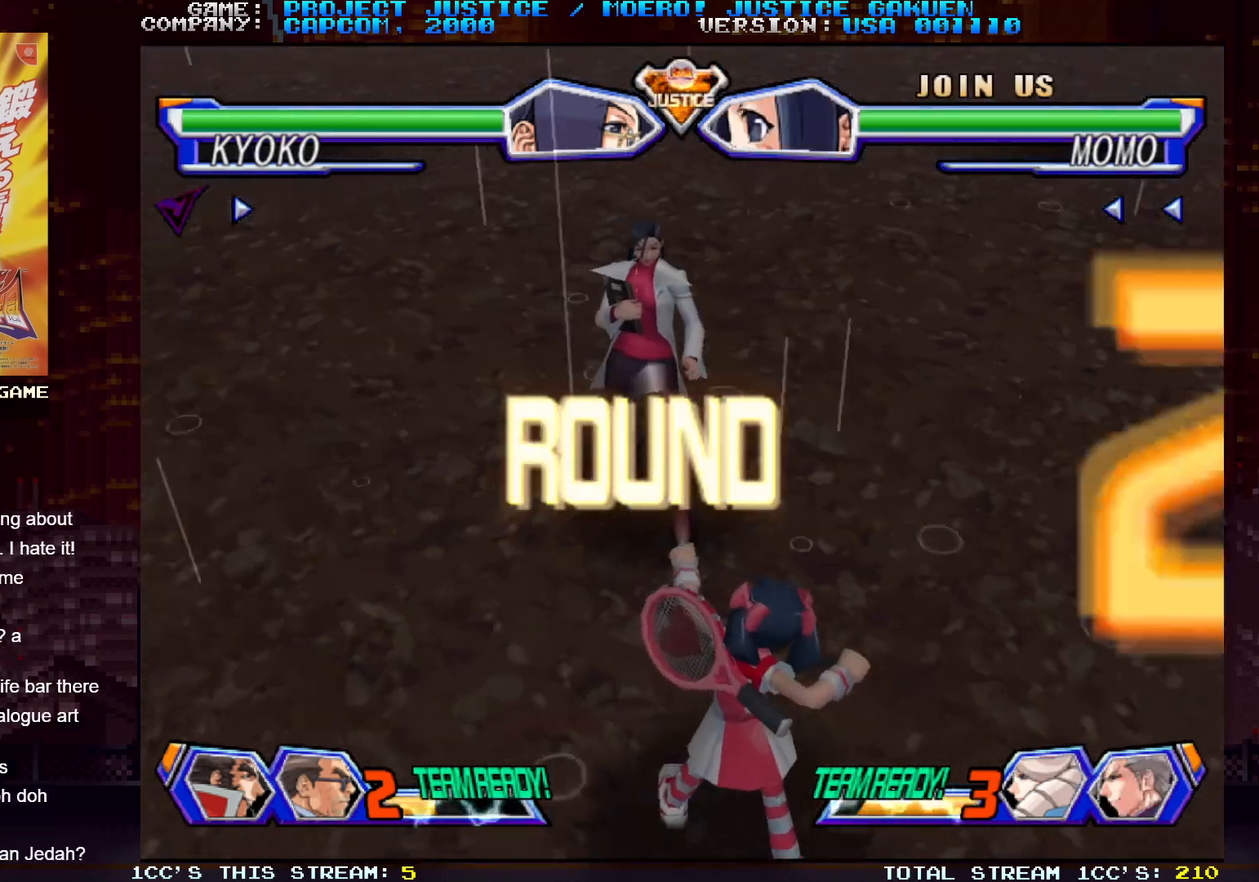
{"buttons": [], "left_stick": "center", "events": []}